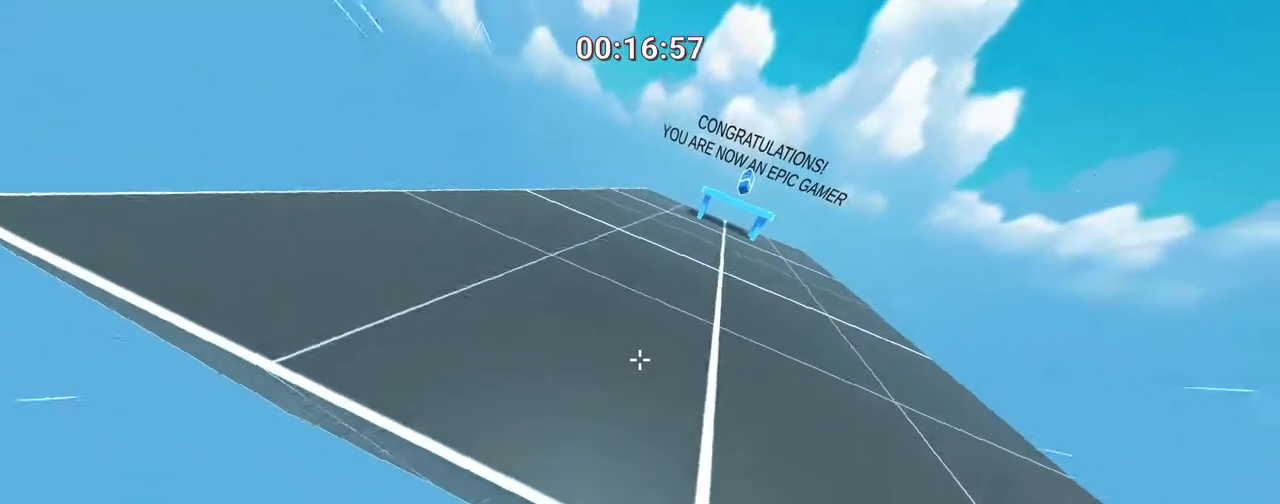
Gameplay with keyboard; each line is a JSON object with the keys held at the frame after it. "events" lists presses ("down") and releases ("up") of ".", "/", "0", "1", "2", "3", "4", "5", "6", "7", "8", "9", "a", "alt_l", "alt_r", "b", "backslash", "backspace", "c", "caps_lock", "comma", "ctrl", "d", "down", "e", "equals", "escape", "f", "f1", "f10", "f11", "f12", "f2", "f3", "f4", "f5", "f6", "f7", "f8", "f9", "g", "h", "i", "j", "k", "l", "lbracket", "left", "m", "minus", "n", "o", "p", "q", "quote", "r", "rbracket", "return", "right", "s", "semicolon", "shift_l", "shift_r", "space", "super", "t", "tab", "tilde", "u", "up", "v", "w", "x", "y" and "z" between this image and that frame as [ms after this image, input, new state], when the widget could be followed in between. No other keys are recorded. Mouse input is not recorded.
{"keys": ["w"], "events": []}
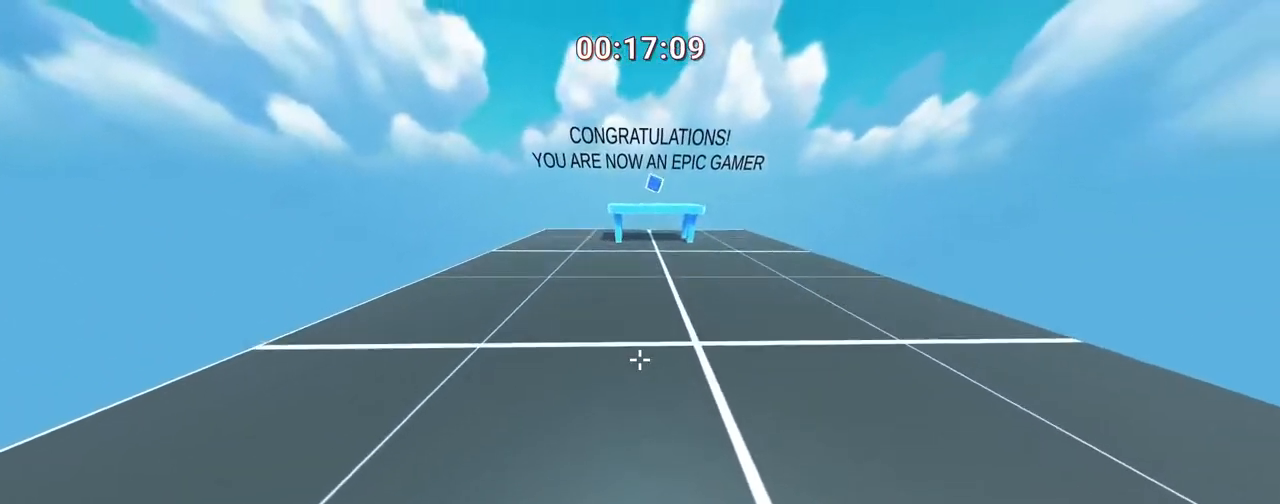
{"keys": ["ctrl"], "events": [[300, "space", "down"], [333, "ctrl", "down"], [333, "space", "up"], [433, "w", "up"]]}
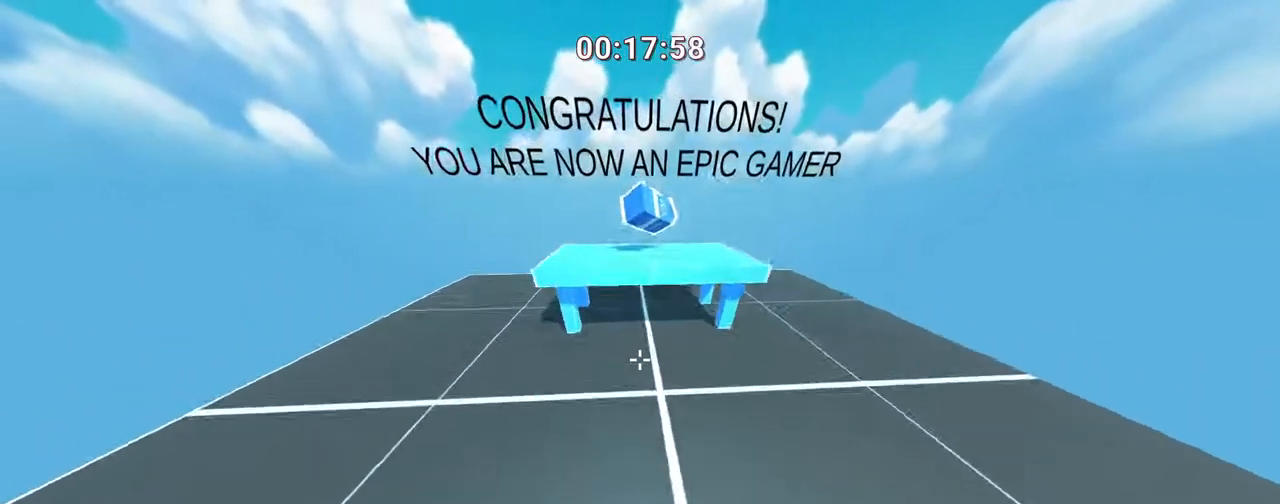
{"keys": ["ctrl", "s"], "events": [[133, "s", "down"]]}
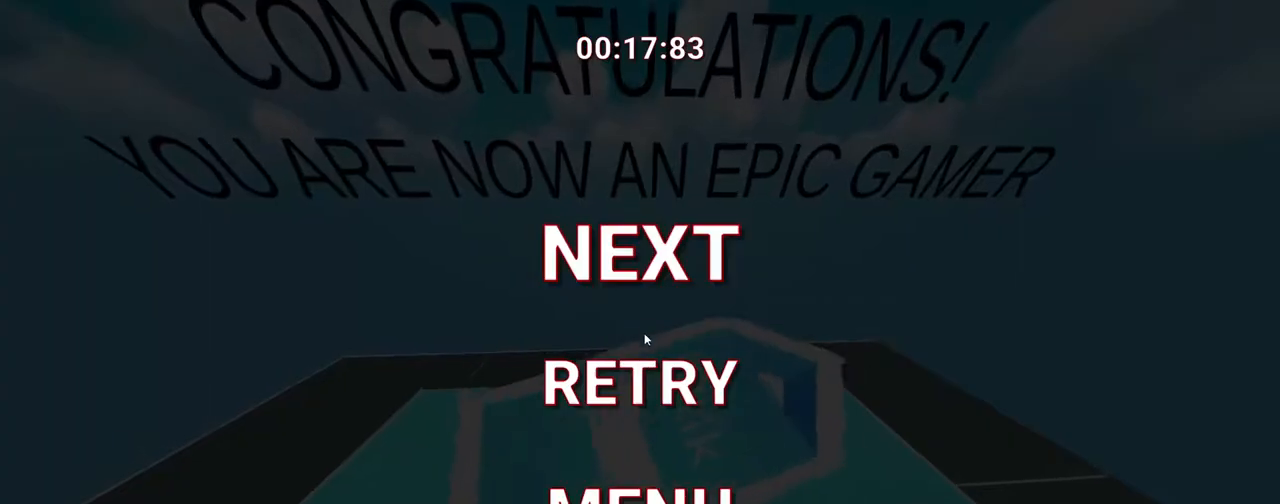
{"keys": [], "events": [[50, "ctrl", "up"], [100, "s", "up"]]}
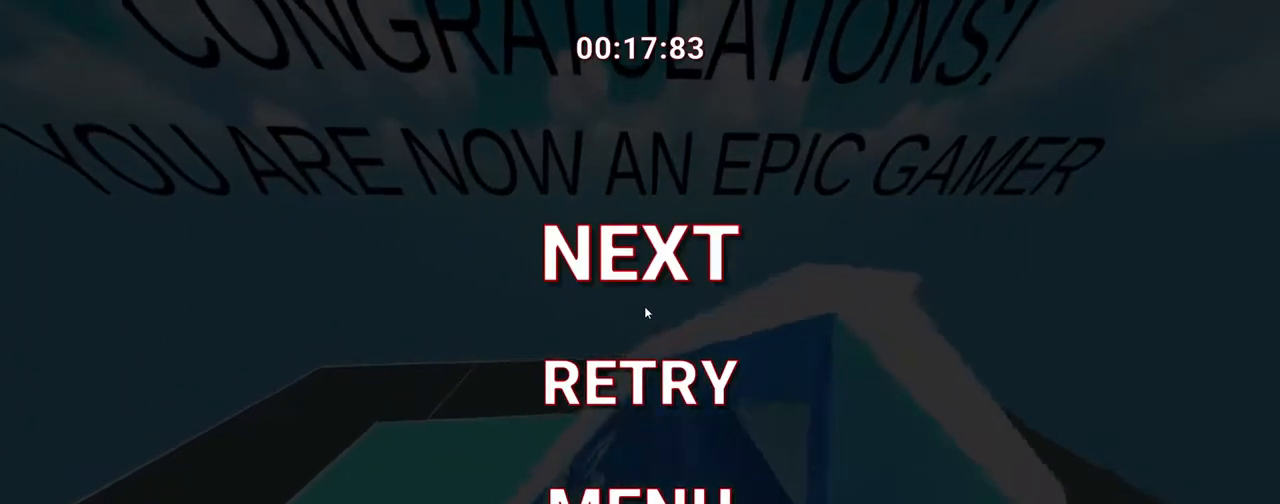
{"keys": [], "events": []}
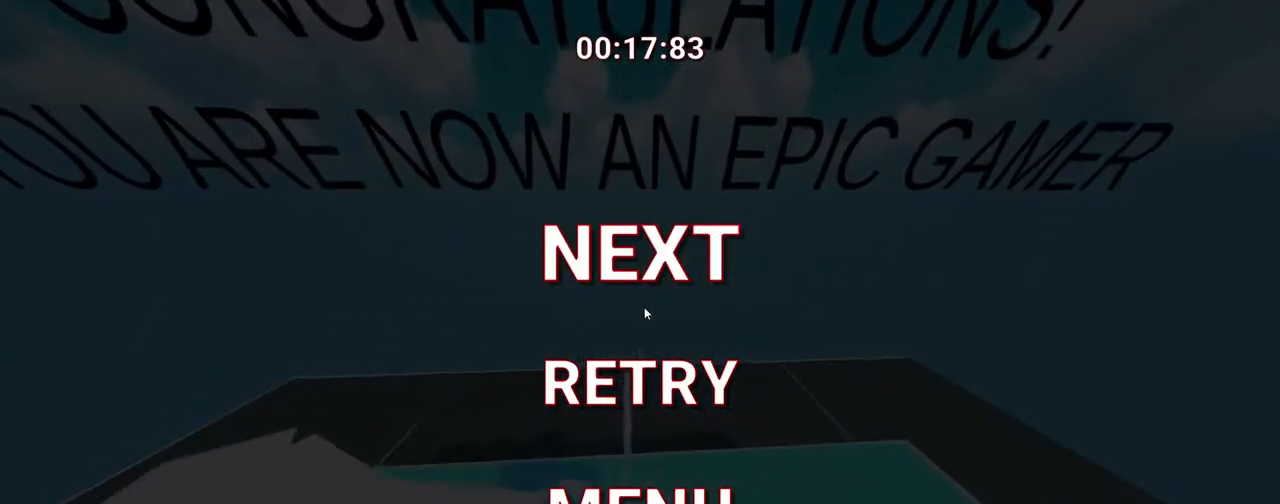
{"keys": [], "events": []}
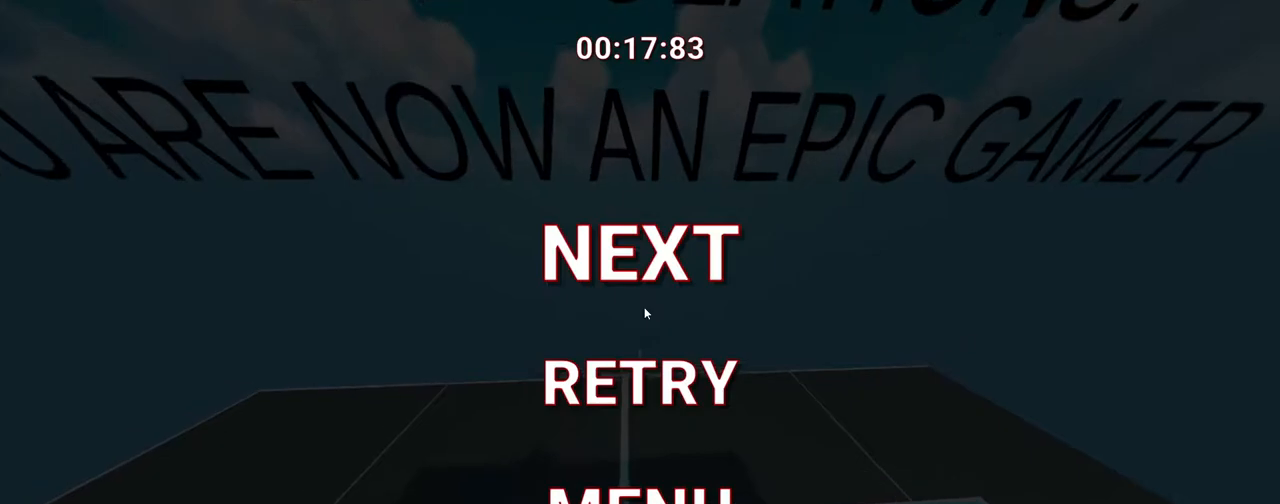
{"keys": [], "events": []}
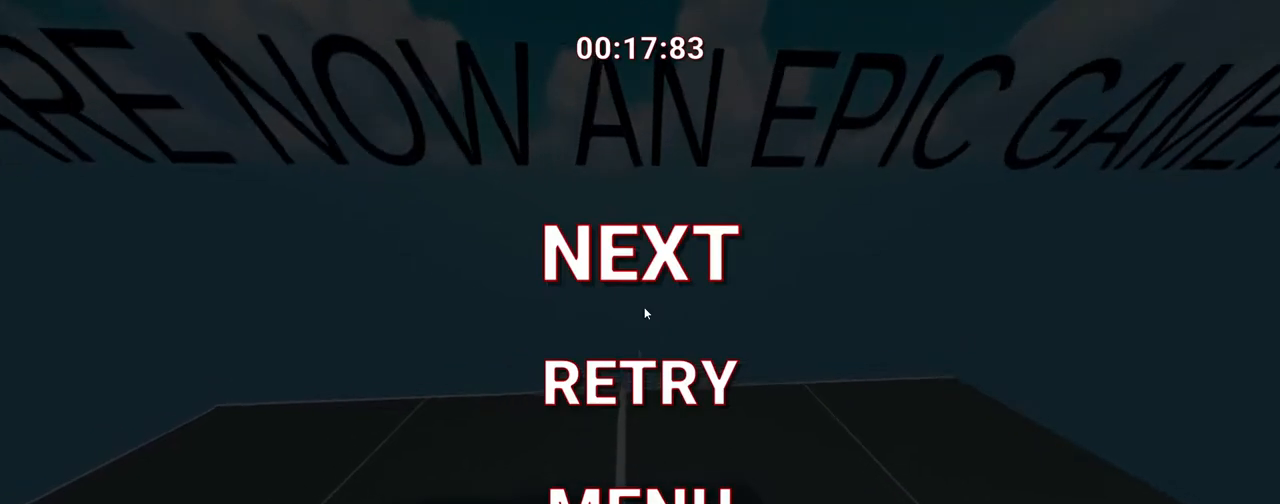
{"keys": [], "events": []}
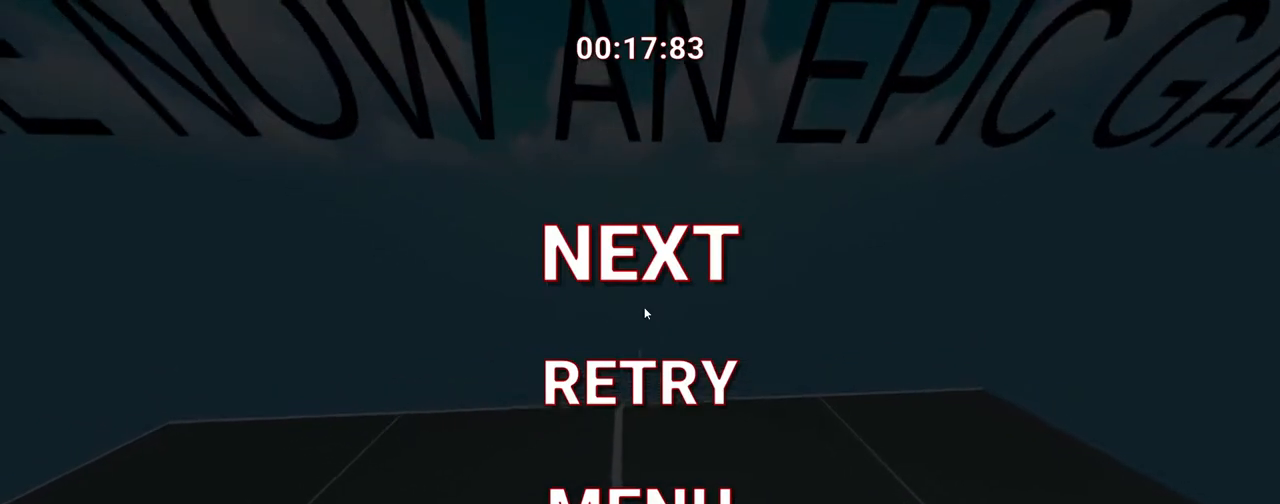
{"keys": [], "events": []}
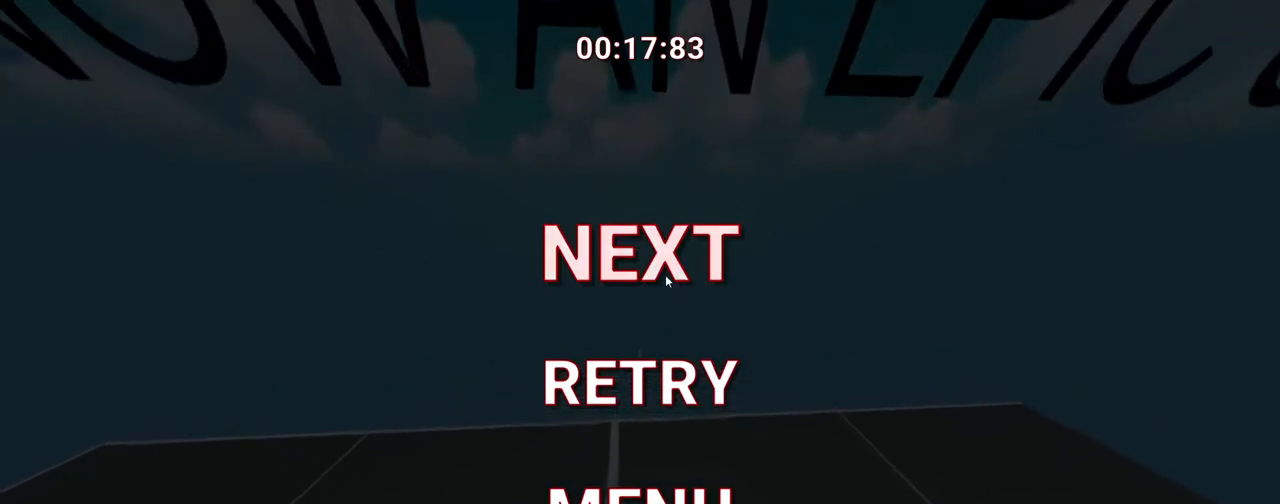
{"keys": [], "events": []}
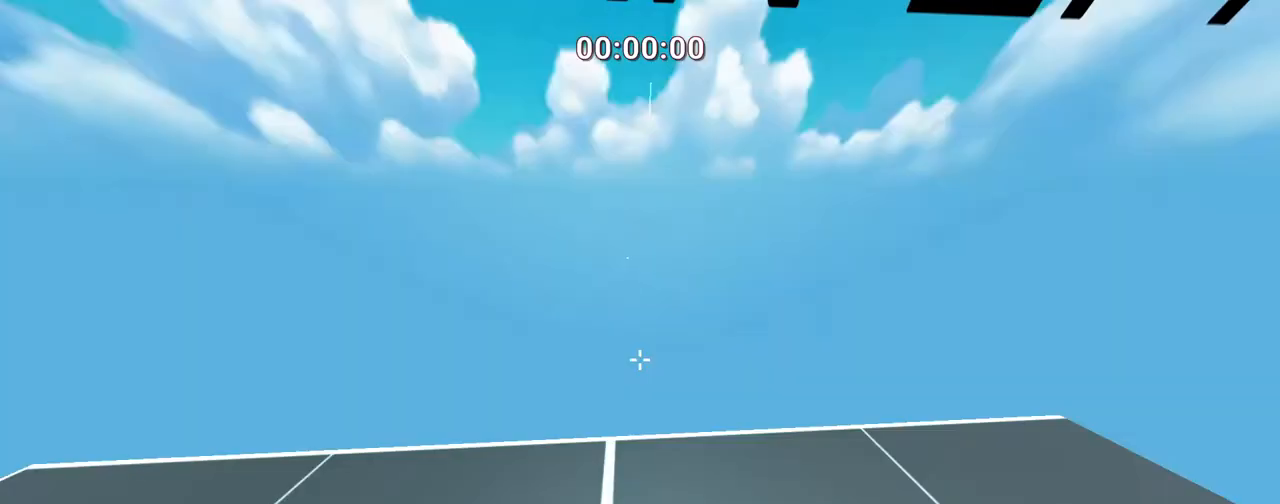
{"keys": ["a", "space", "w"], "events": [[217, "w", "down"], [267, "a", "down"], [500, "space", "down"]]}
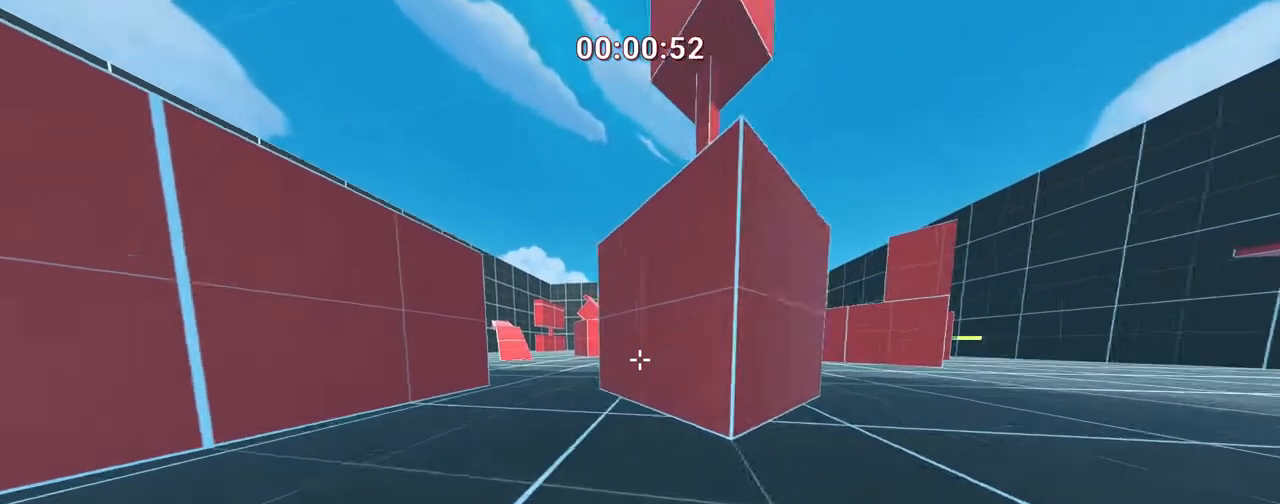
{"keys": ["ctrl", "d", "w"], "events": [[67, "ctrl", "down"], [183, "a", "up"], [183, "d", "down"], [183, "space", "up"]]}
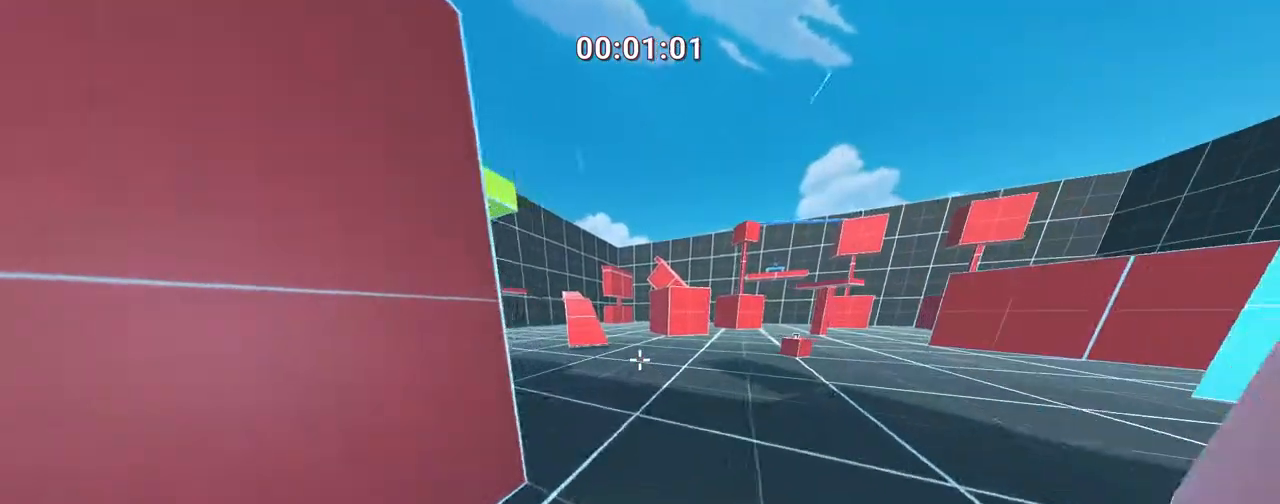
{"keys": ["d", "w"], "events": [[33, "w", "up"], [167, "ctrl", "up"], [333, "w", "down"]]}
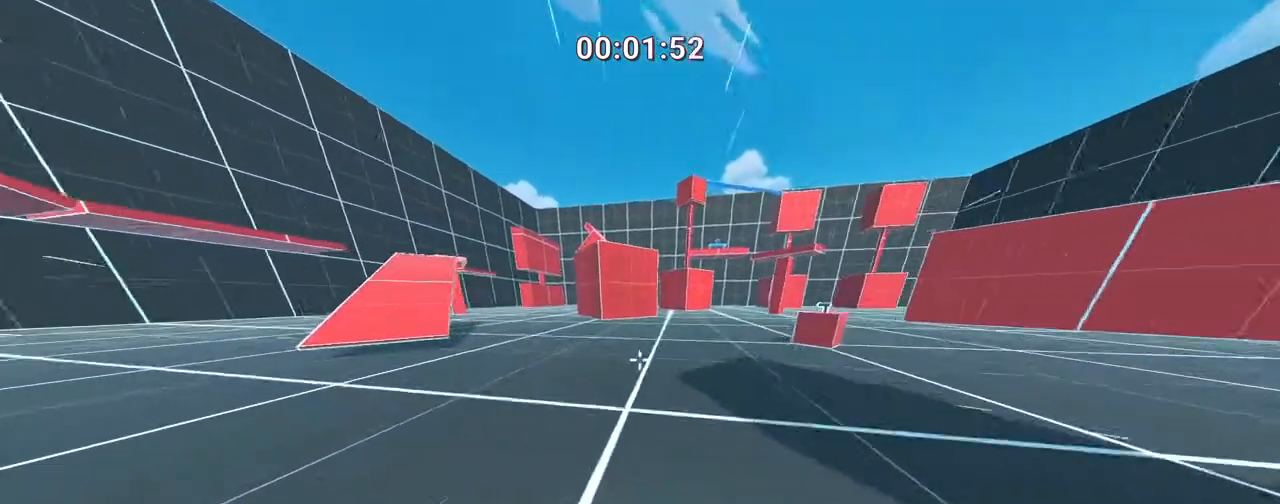
{"keys": ["ctrl", "d", "e", "w"], "events": [[83, "space", "down"], [133, "ctrl", "down"], [283, "d", "up"], [333, "space", "up"], [383, "d", "down"], [383, "e", "down"]]}
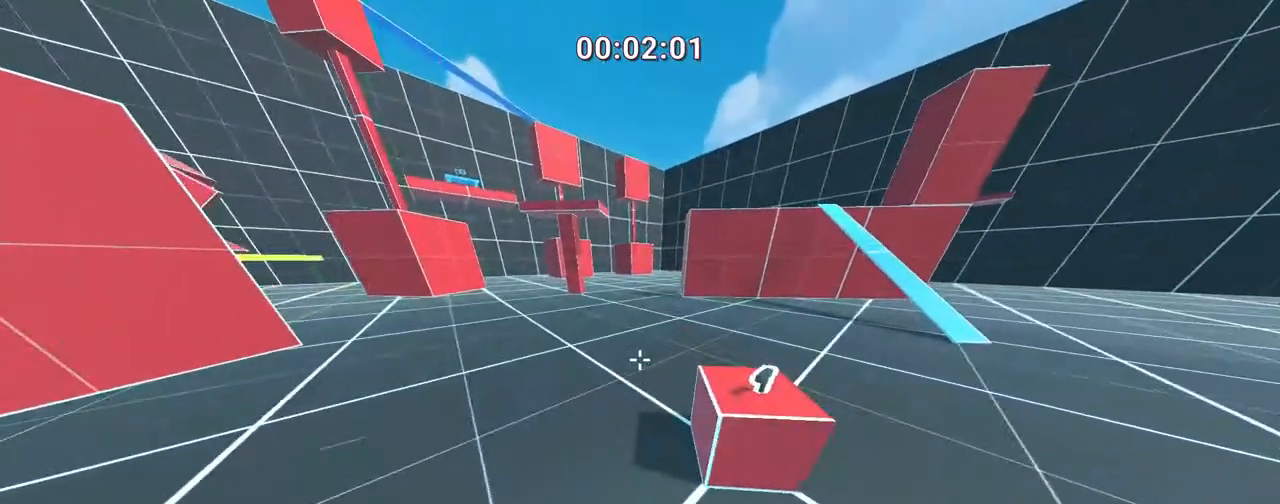
{"keys": [], "events": [[17, "e", "up"], [117, "d", "up"], [167, "d", "down"], [167, "e", "down"], [267, "ctrl", "up"], [350, "d", "up"], [350, "e", "up"], [450, "w", "up"]]}
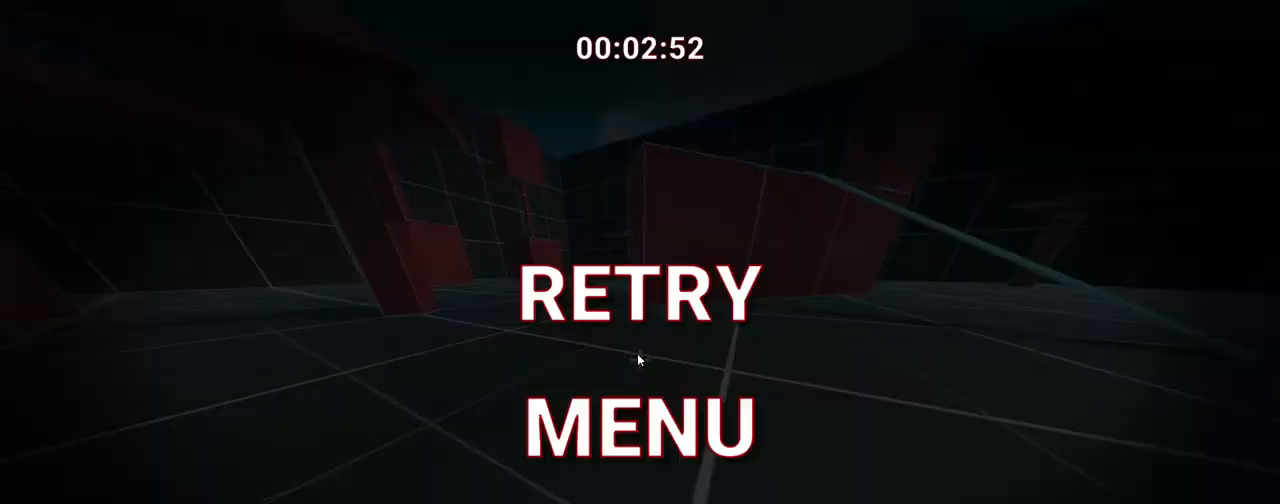
{"keys": [], "events": [[50, "escape", "down"], [100, "escape", "up"]]}
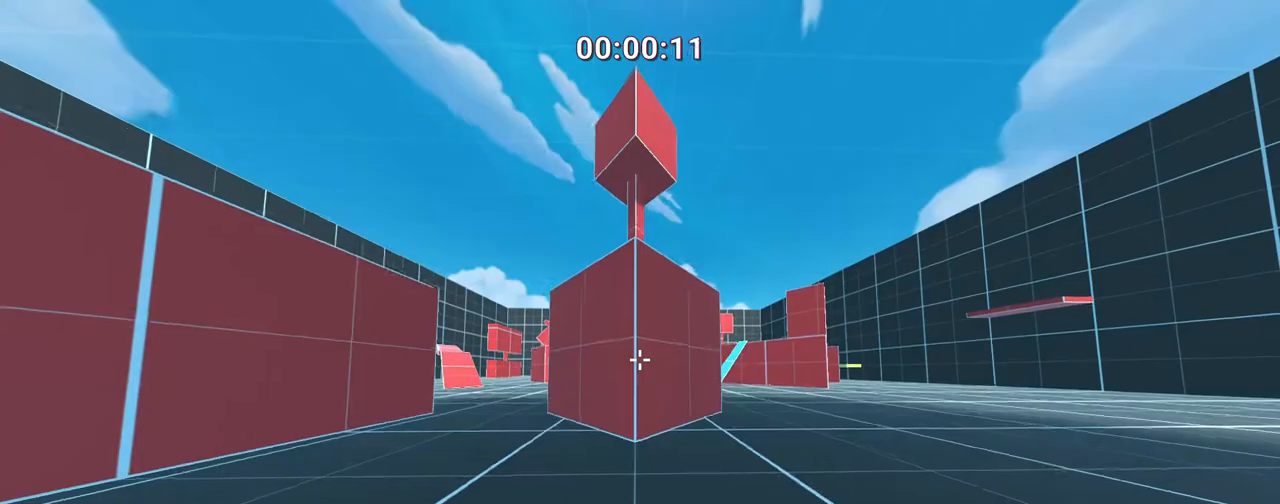
{"keys": ["a", "ctrl", "w"], "events": [[67, "w", "down"], [217, "a", "down"], [333, "ctrl", "down"], [333, "space", "down"], [467, "space", "up"]]}
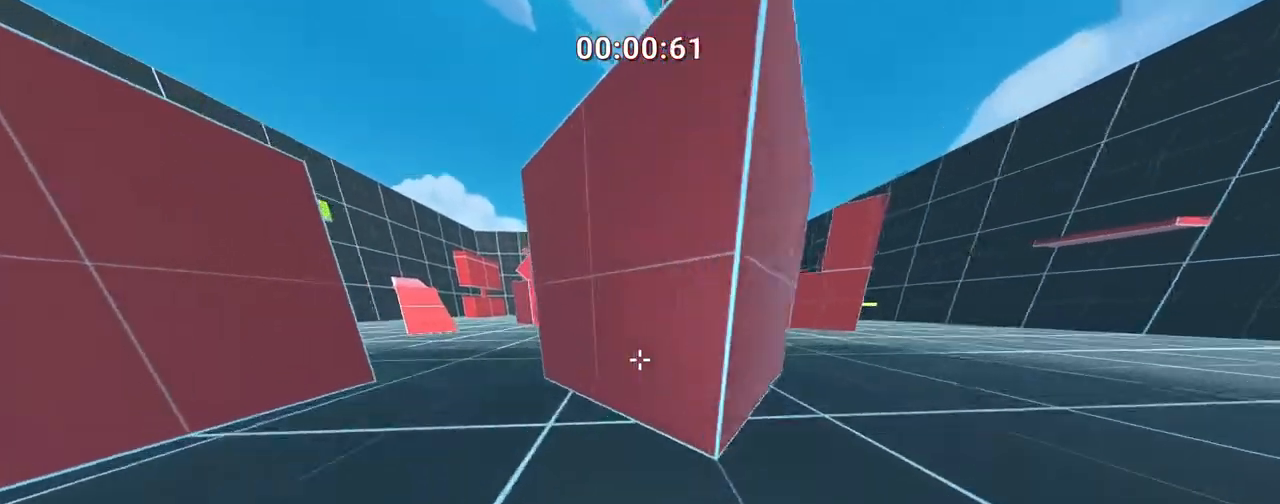
{"keys": ["d", "w"], "events": [[167, "a", "up"], [300, "ctrl", "up"], [300, "d", "down"]]}
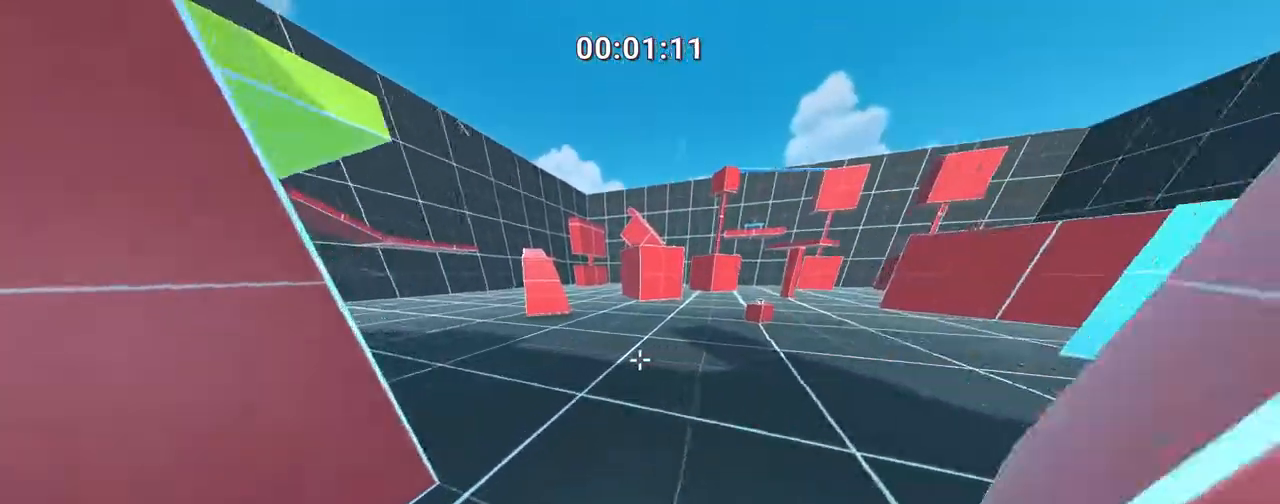
{"keys": ["ctrl", "d", "space", "w"], "events": [[233, "space", "down"], [283, "ctrl", "down"]]}
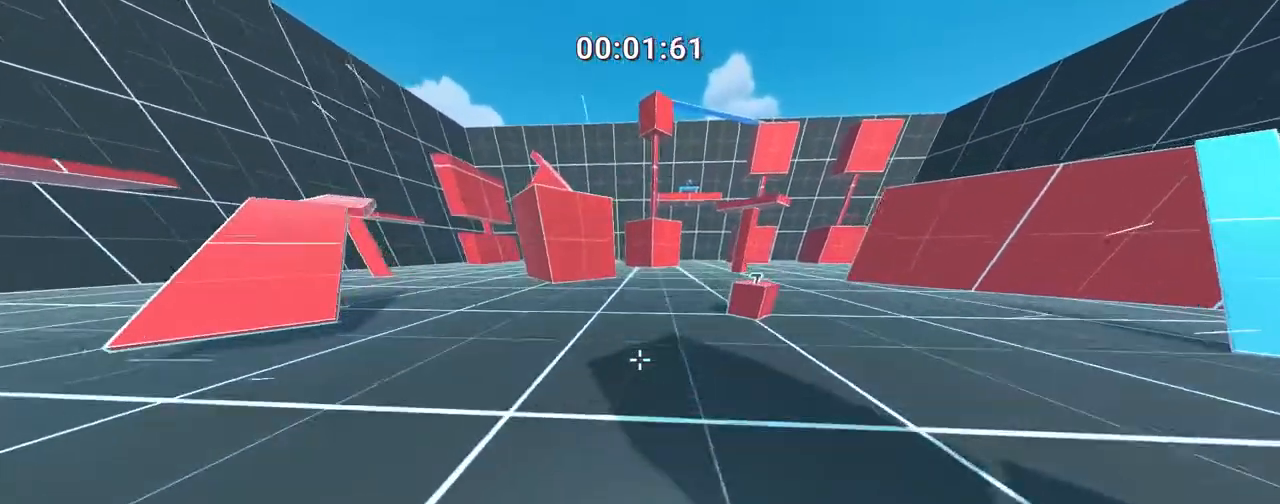
{"keys": ["ctrl", "d", "e", "space", "w"], "events": [[250, "space", "up"], [450, "e", "down"], [500, "space", "down"]]}
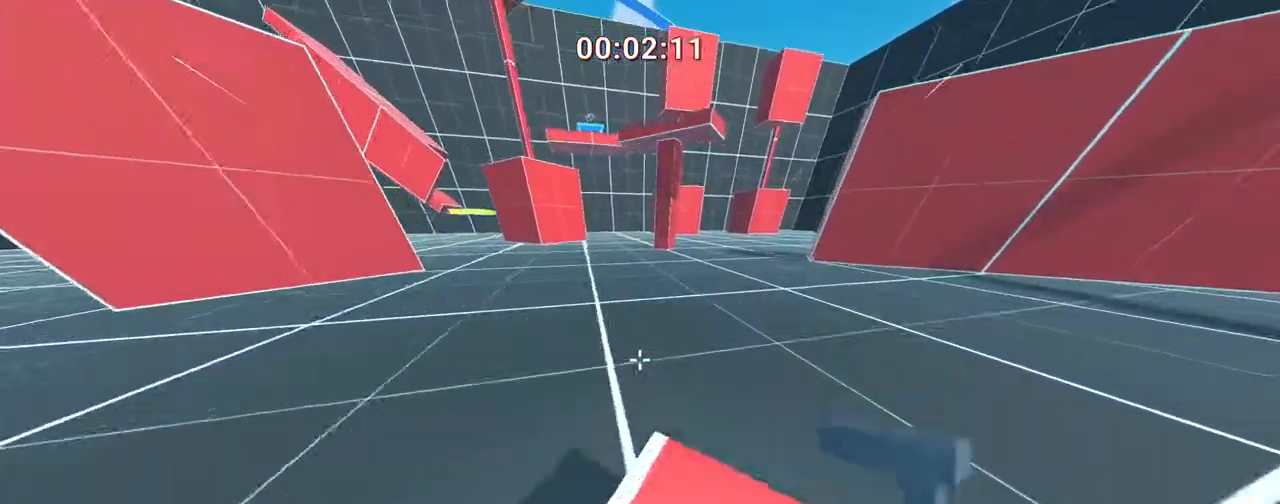
{"keys": ["ctrl", "d", "space", "w"], "events": [[183, "e", "up"], [183, "space", "up"], [467, "space", "down"]]}
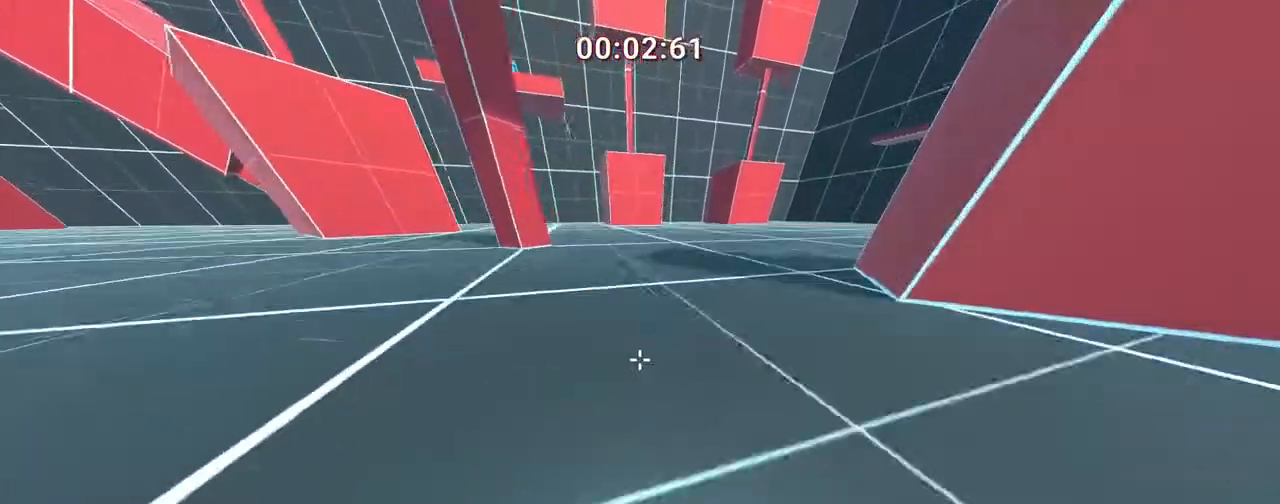
{"keys": ["d", "s"], "events": [[117, "space", "up"], [183, "w", "up"], [233, "ctrl", "up"], [333, "s", "down"]]}
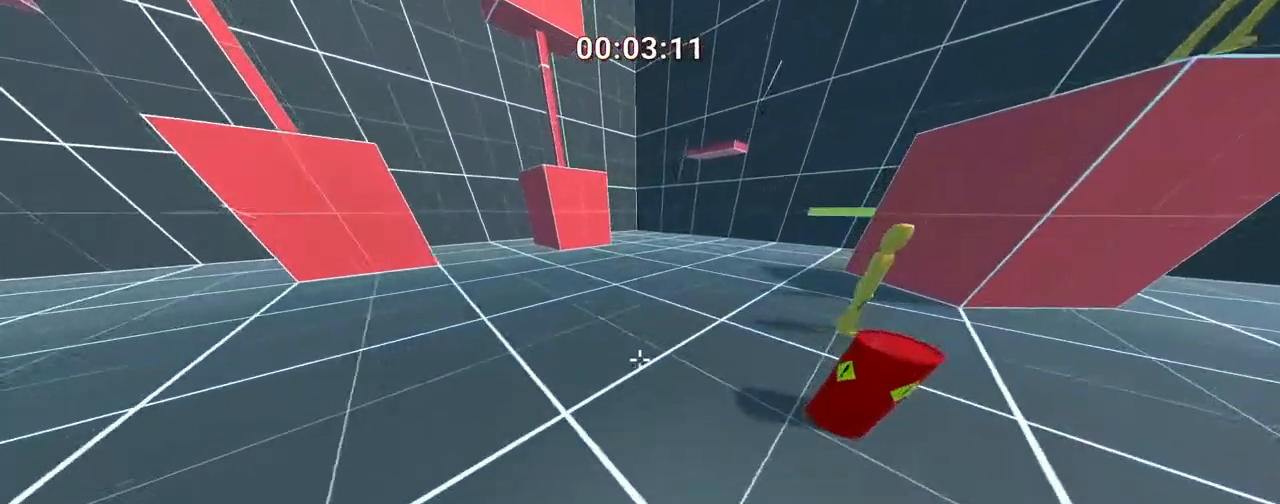
{"keys": [], "events": [[17, "s", "up"], [67, "d", "up"], [167, "escape", "down"], [217, "escape", "up"]]}
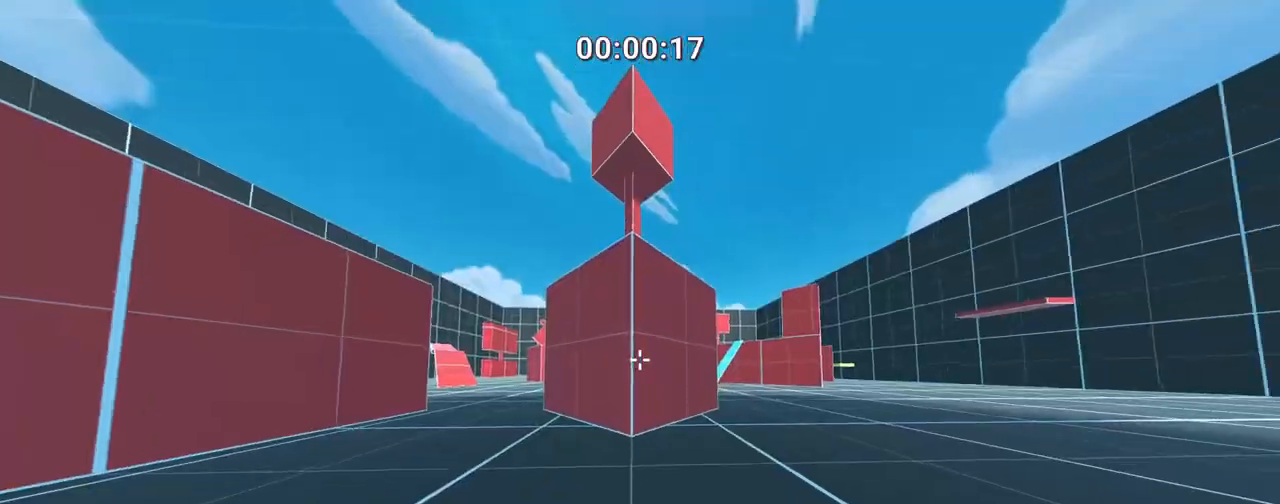
{"keys": ["a", "ctrl", "space", "w"], "events": [[100, "w", "down"], [233, "a", "down"], [333, "ctrl", "down"], [333, "space", "down"]]}
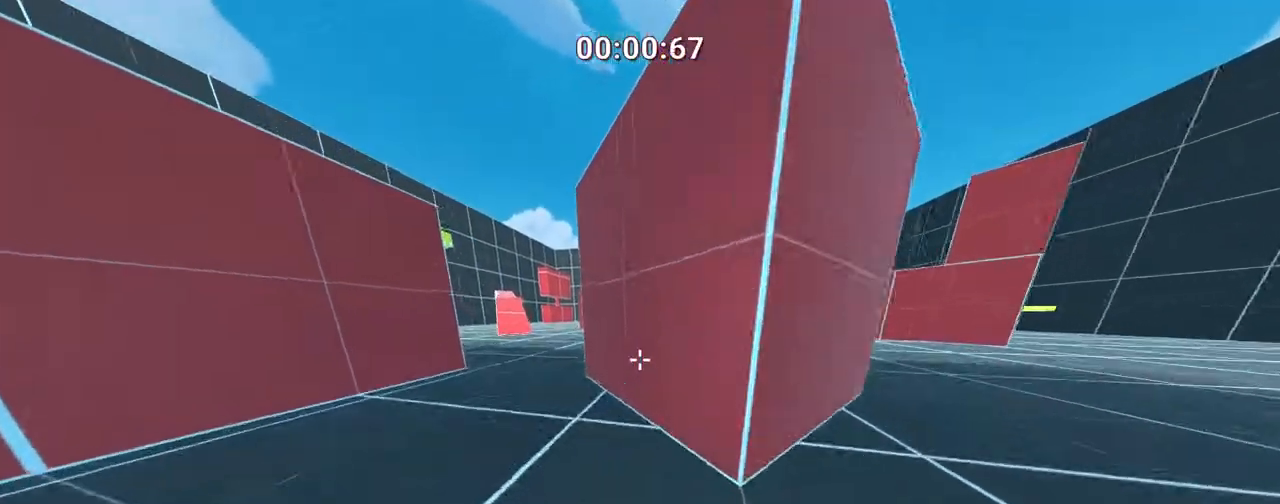
{"keys": ["d", "w"], "events": [[17, "space", "up"], [217, "a", "up"], [283, "d", "down"], [317, "ctrl", "up"]]}
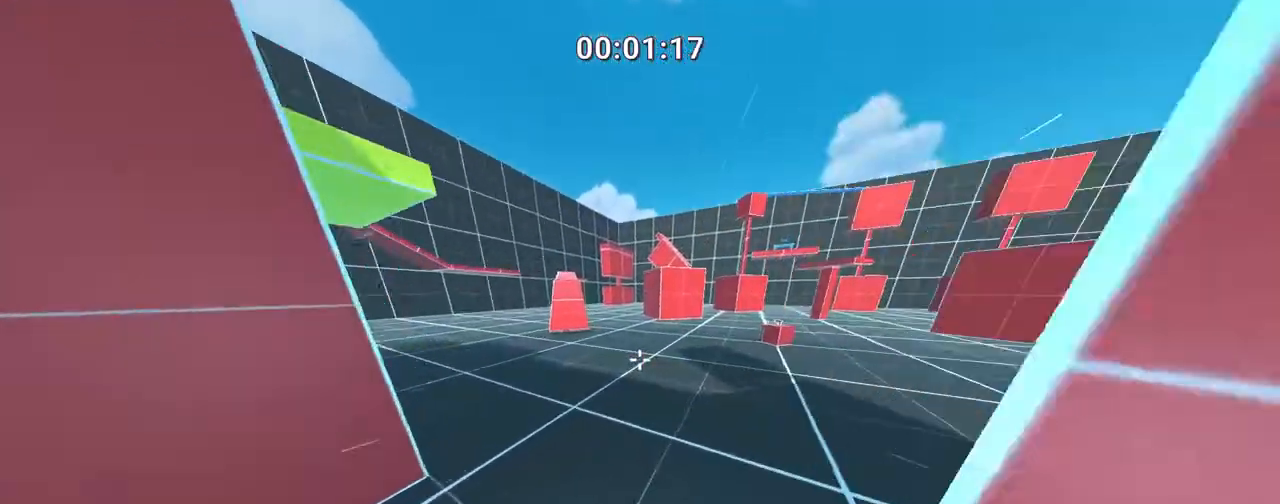
{"keys": ["ctrl", "d", "space", "w"], "events": [[300, "space", "down"], [333, "ctrl", "down"]]}
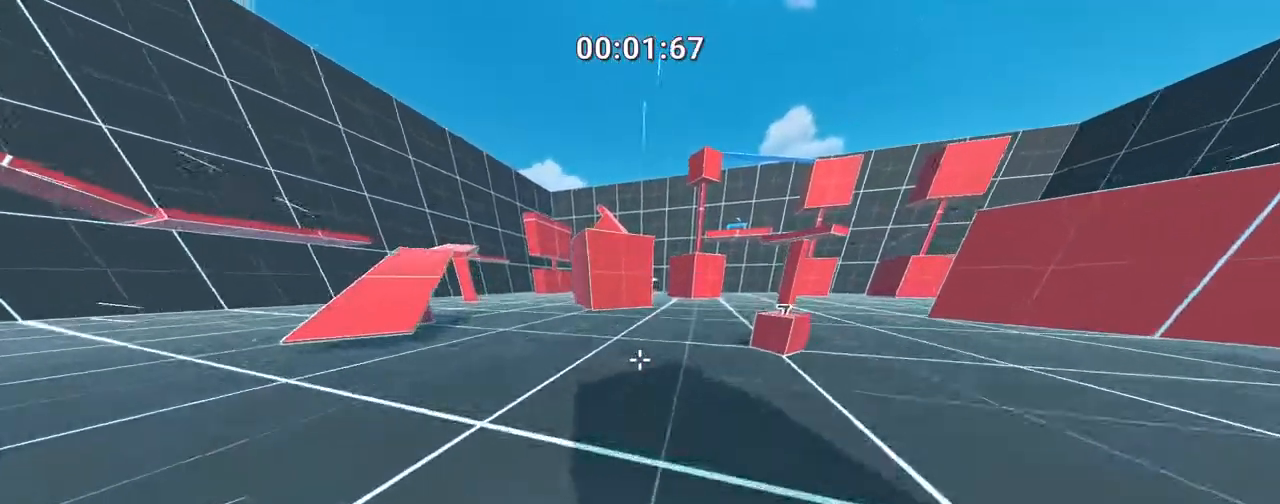
{"keys": ["d", "e", "w"], "events": [[267, "space", "up"], [367, "e", "down"], [500, "ctrl", "up"]]}